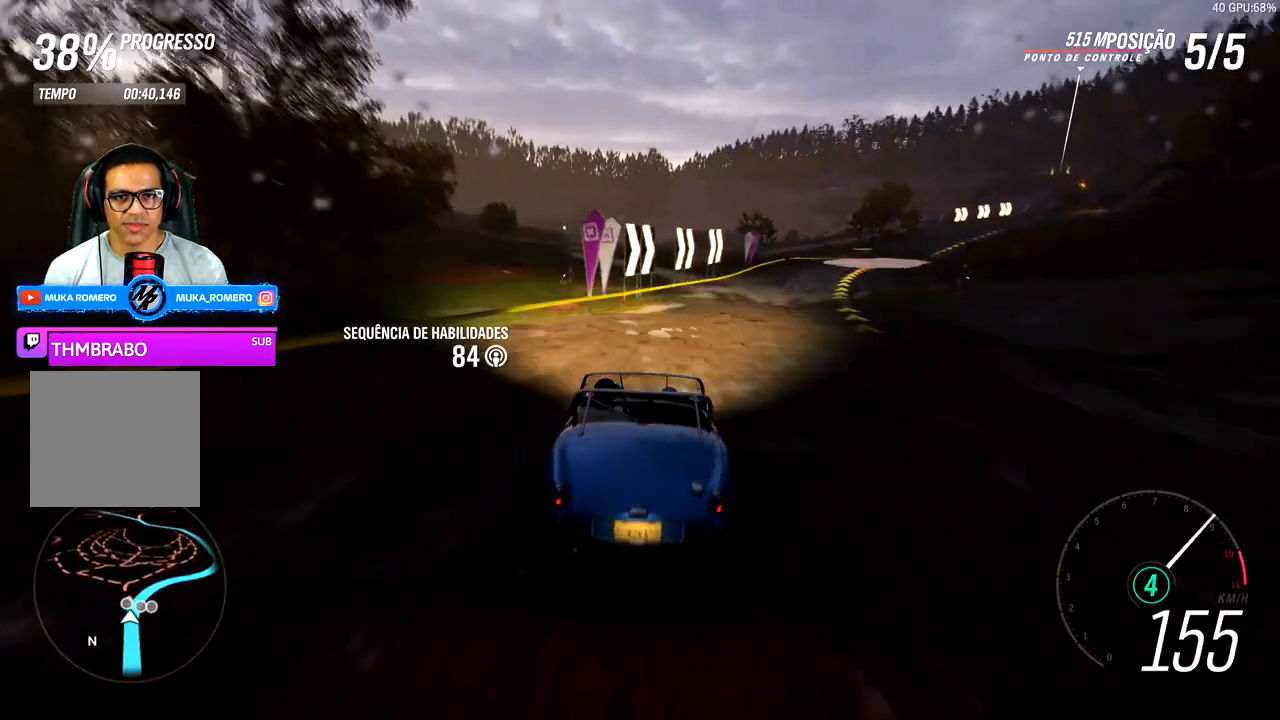
Gameplay with a controller (Xbox layout); each line is a JSON object with the inputs held at the frame after it. "events" lists button and stick changes between this image and that frame as [ms after this image, input, new state], when the widget could be followed in between.
{"buttons": ["R2"], "left_stick": "right", "right_stick": "center", "events": [[67, "left_stick", "center"], [183, "left_stick", "right"]]}
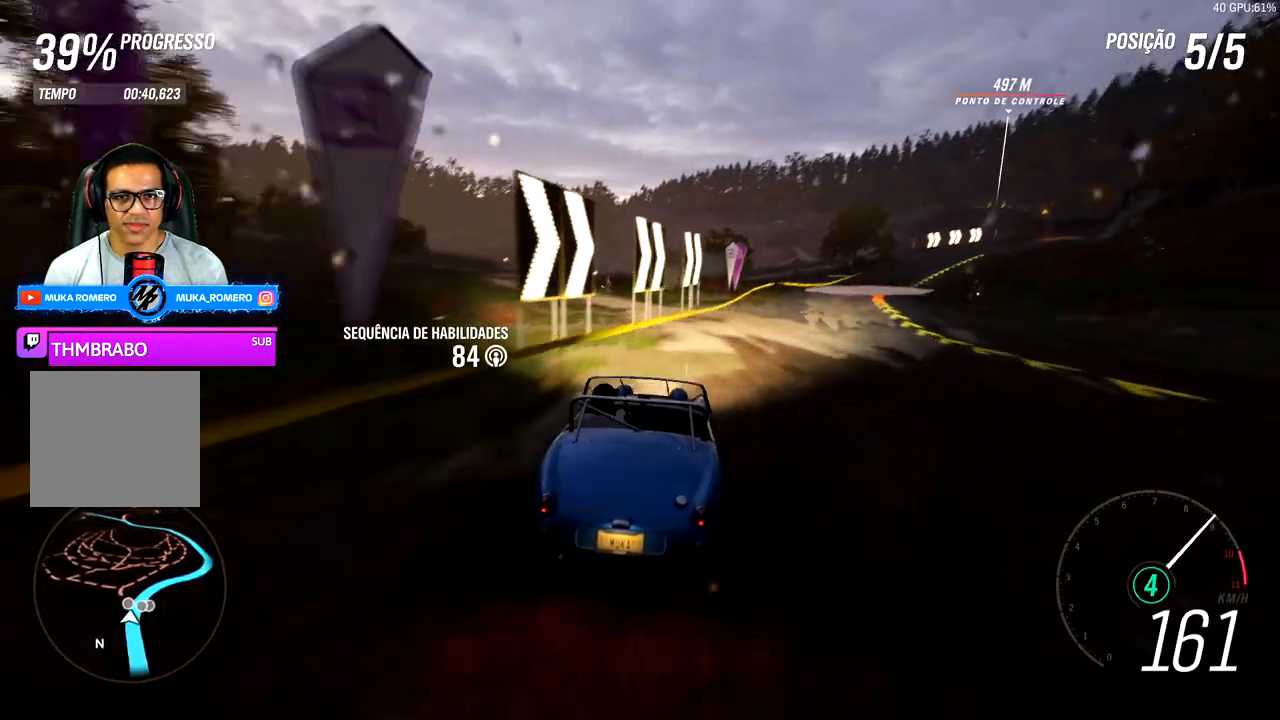
{"buttons": ["R2"], "left_stick": "right", "right_stick": "center", "events": [[50, "R2", "up"], [133, "L2", "down"], [200, "R2", "down"], [233, "A", "down"], [233, "X", "down"], [267, "L2", "up"], [317, "X", "up"], [333, "A", "up"], [350, "left_stick", "center"], [383, "R2", "up"], [500, "R2", "down"], [500, "left_stick", "right"]]}
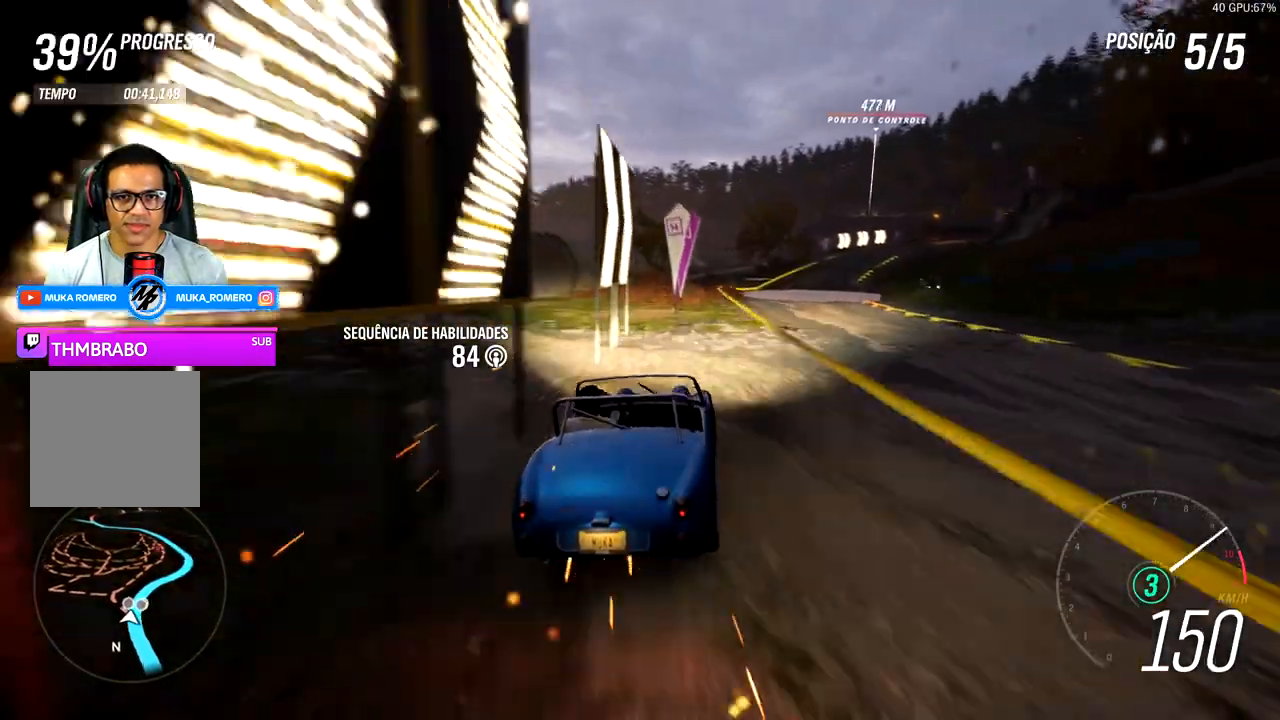
{"buttons": ["R2"], "left_stick": "center", "right_stick": "center", "events": [[433, "left_stick", "center"]]}
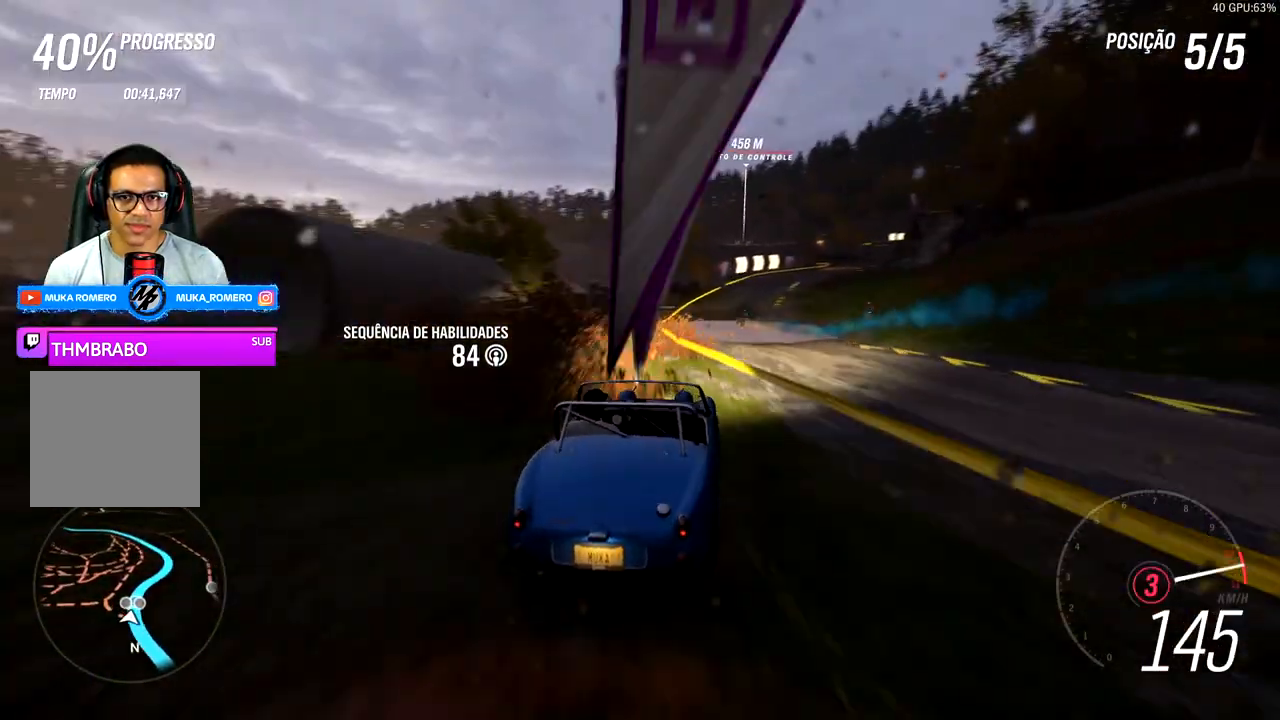
{"buttons": ["R2"], "left_stick": "center", "right_stick": "center", "events": [[183, "left_stick", "left"], [233, "R2", "up"], [300, "R2", "down"], [467, "left_stick", "center"]]}
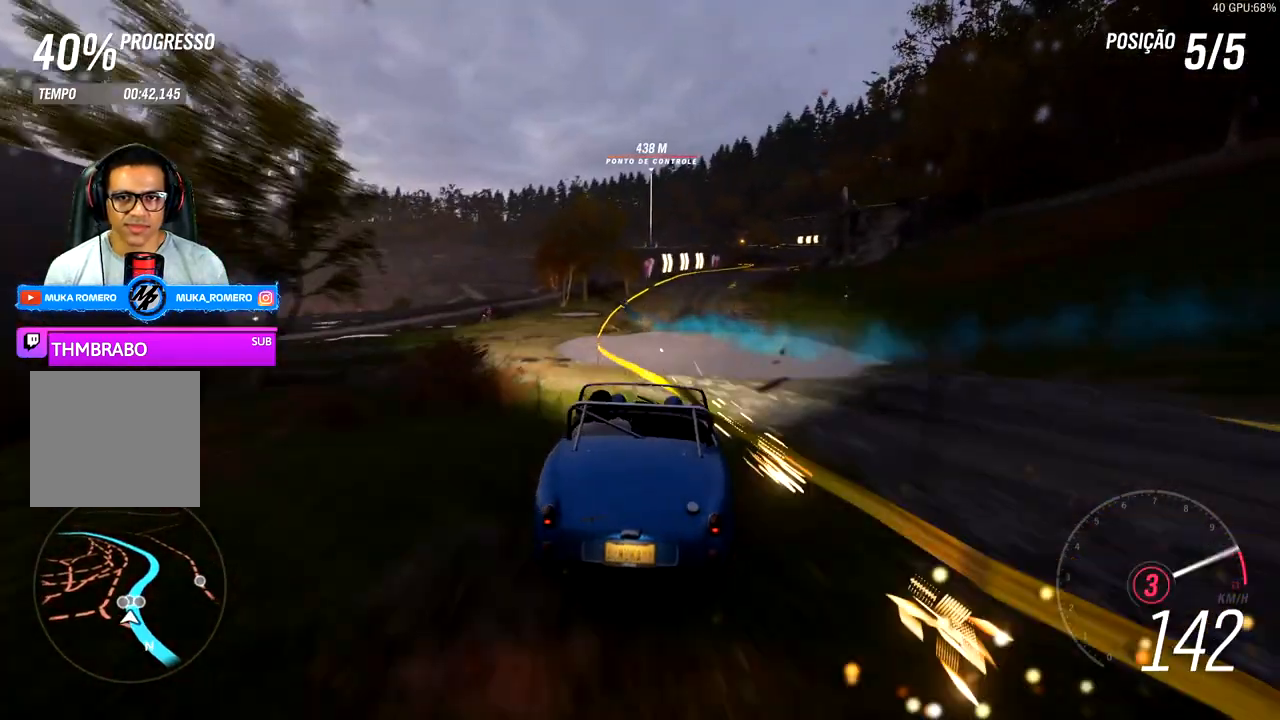
{"buttons": ["R2"], "left_stick": "right", "right_stick": "center", "events": [[183, "left_stick", "right"], [350, "R2", "up"], [433, "R2", "down"]]}
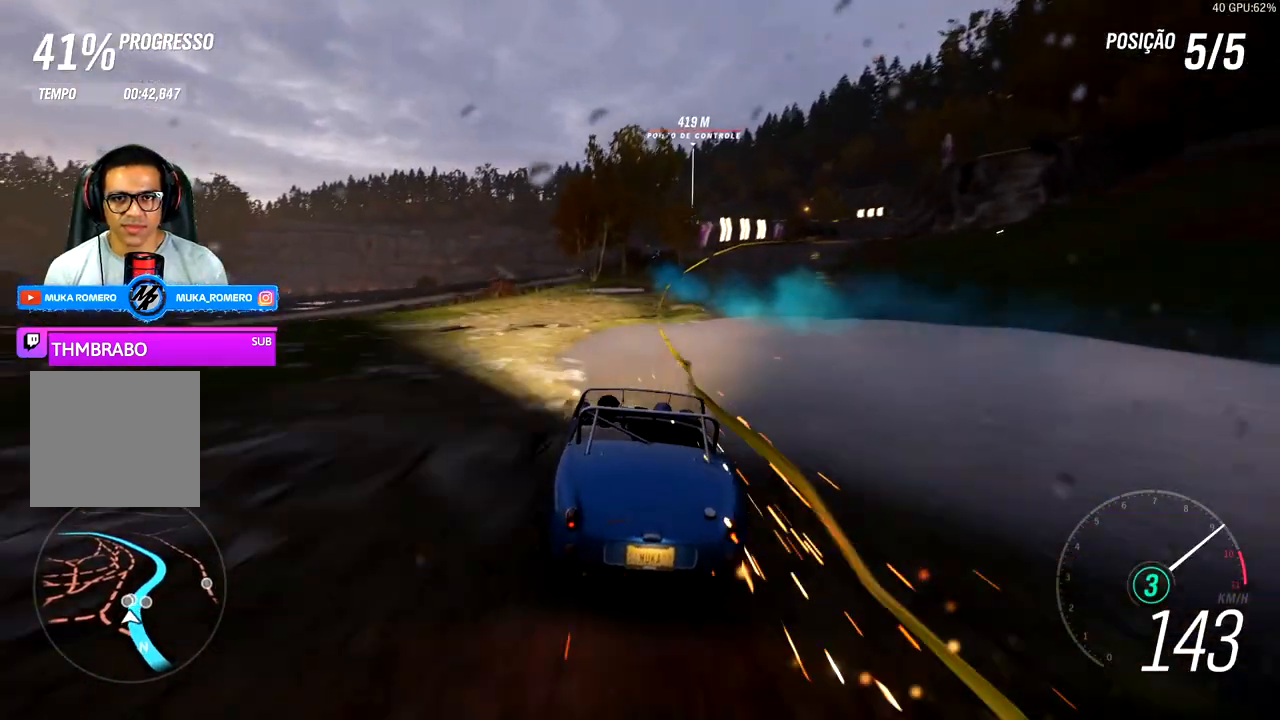
{"buttons": ["R2"], "left_stick": "center", "right_stick": "center", "events": [[133, "left_stick", "center"]]}
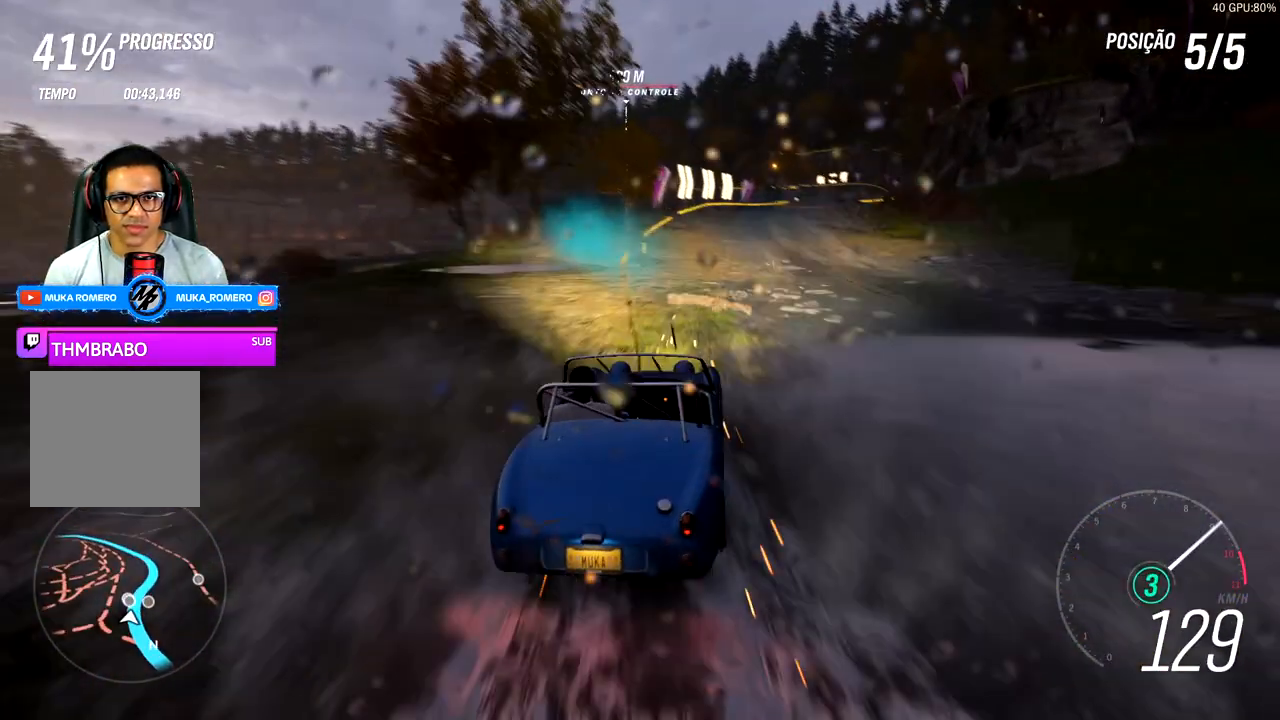
{"buttons": ["R2"], "left_stick": "right", "right_stick": "center", "events": [[17, "left_stick", "left"], [183, "left_stick", "center"], [250, "left_stick", "right"]]}
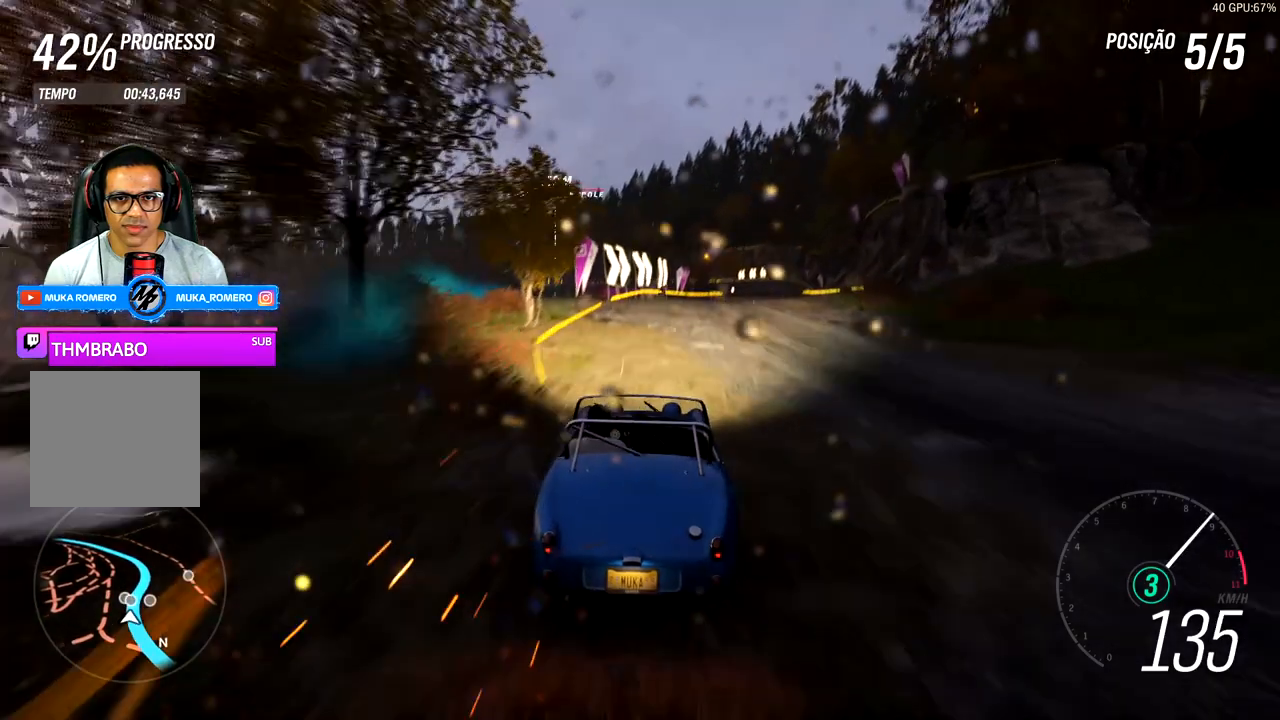
{"buttons": ["R2"], "left_stick": "right", "right_stick": "center", "events": [[200, "left_stick", "center"], [483, "left_stick", "right"]]}
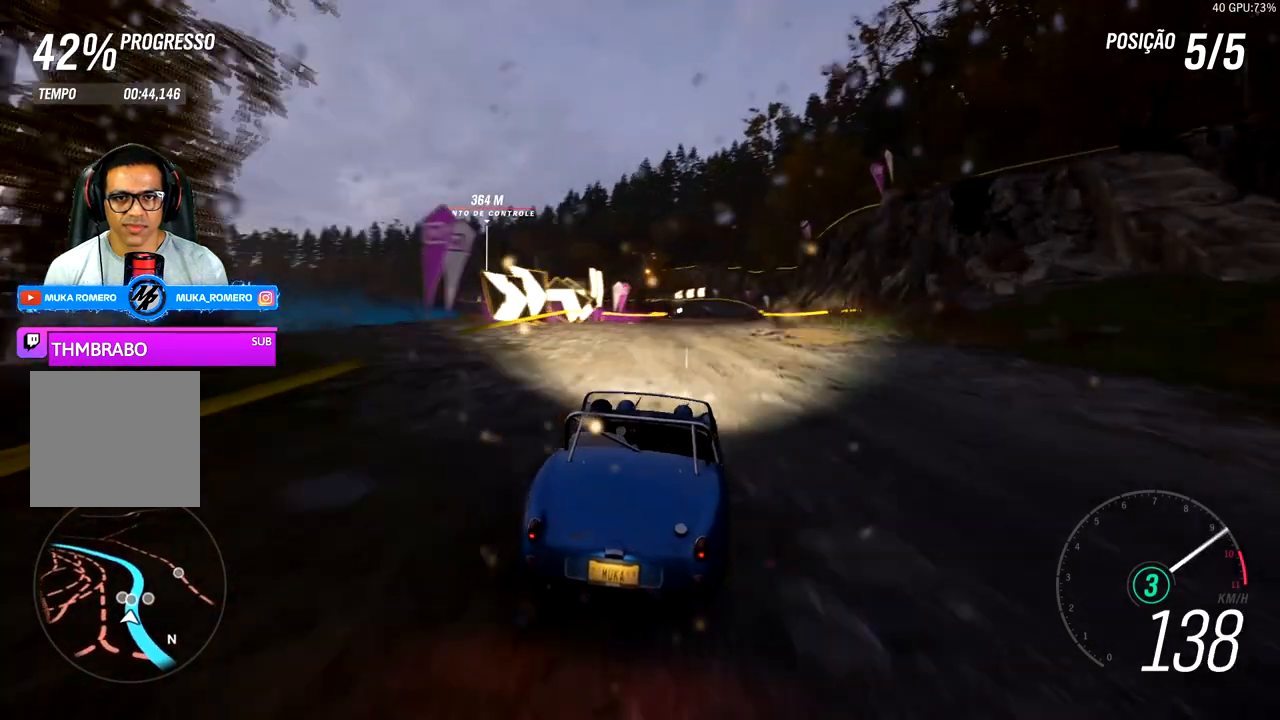
{"buttons": ["R2"], "left_stick": "center", "right_stick": "center", "events": [[133, "left_stick", "center"]]}
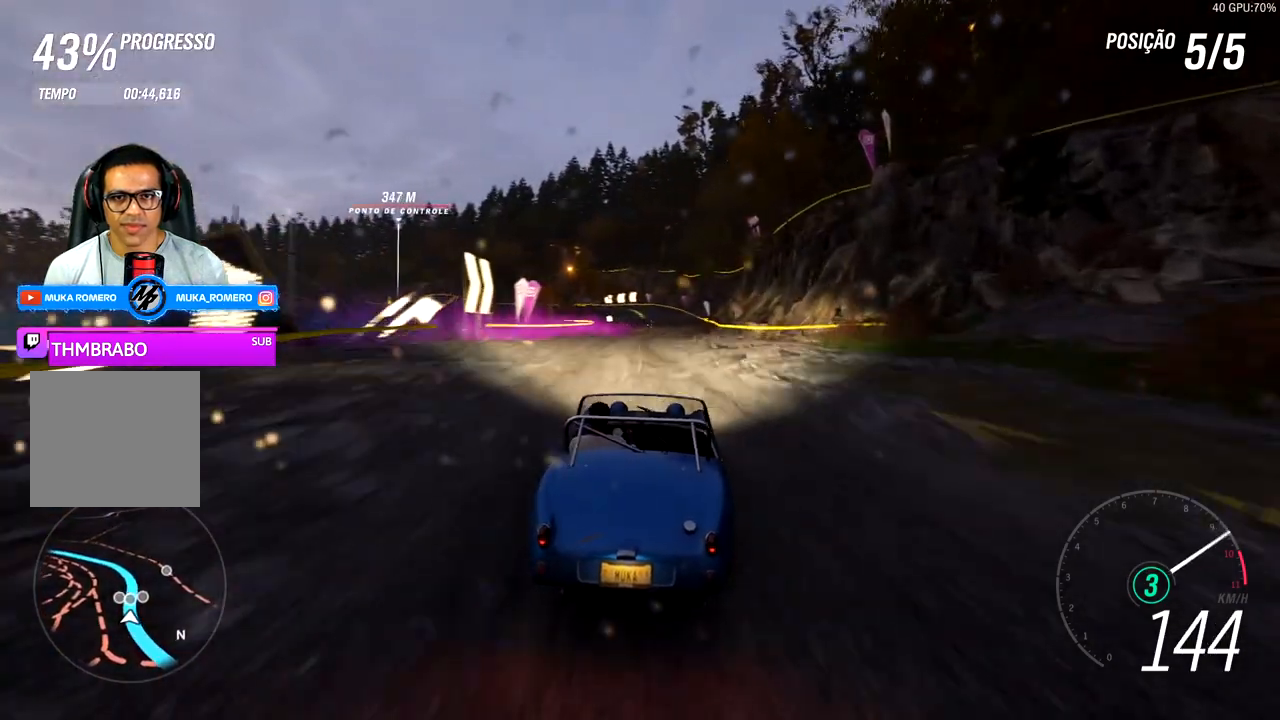
{"buttons": ["R2"], "left_stick": "right", "right_stick": "center", "events": [[67, "left_stick", "left"], [200, "left_stick", "center"], [483, "left_stick", "right"]]}
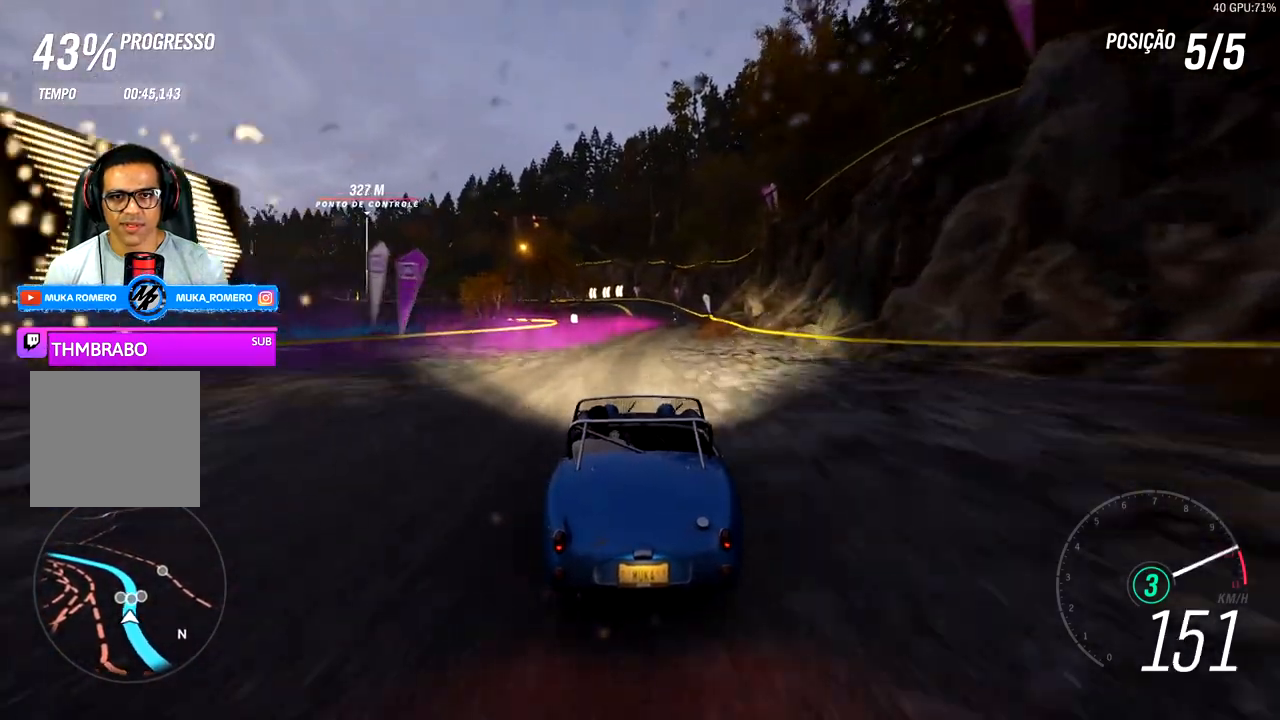
{"buttons": ["R2"], "left_stick": "center", "right_stick": "center", "events": [[133, "left_stick", "center"], [283, "A", "down"], [283, "B", "down"], [400, "A", "up"], [400, "B", "up"]]}
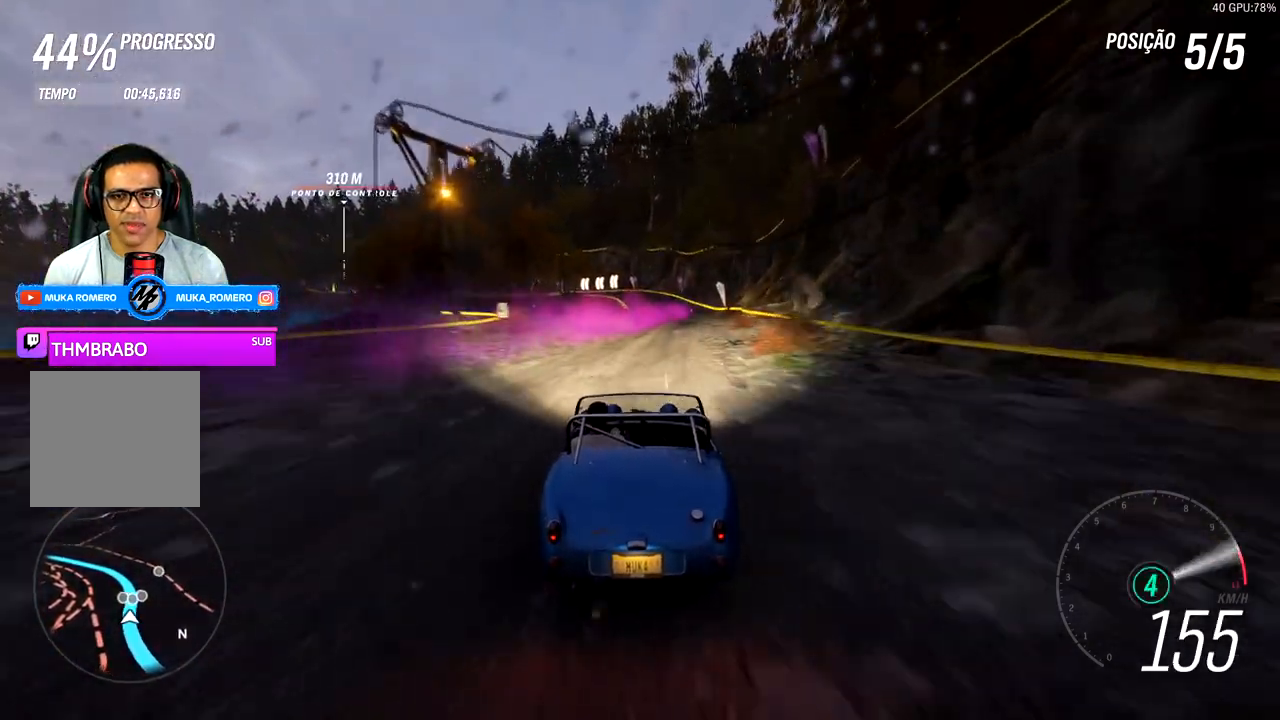
{"buttons": ["R2"], "left_stick": "center", "right_stick": "center", "events": []}
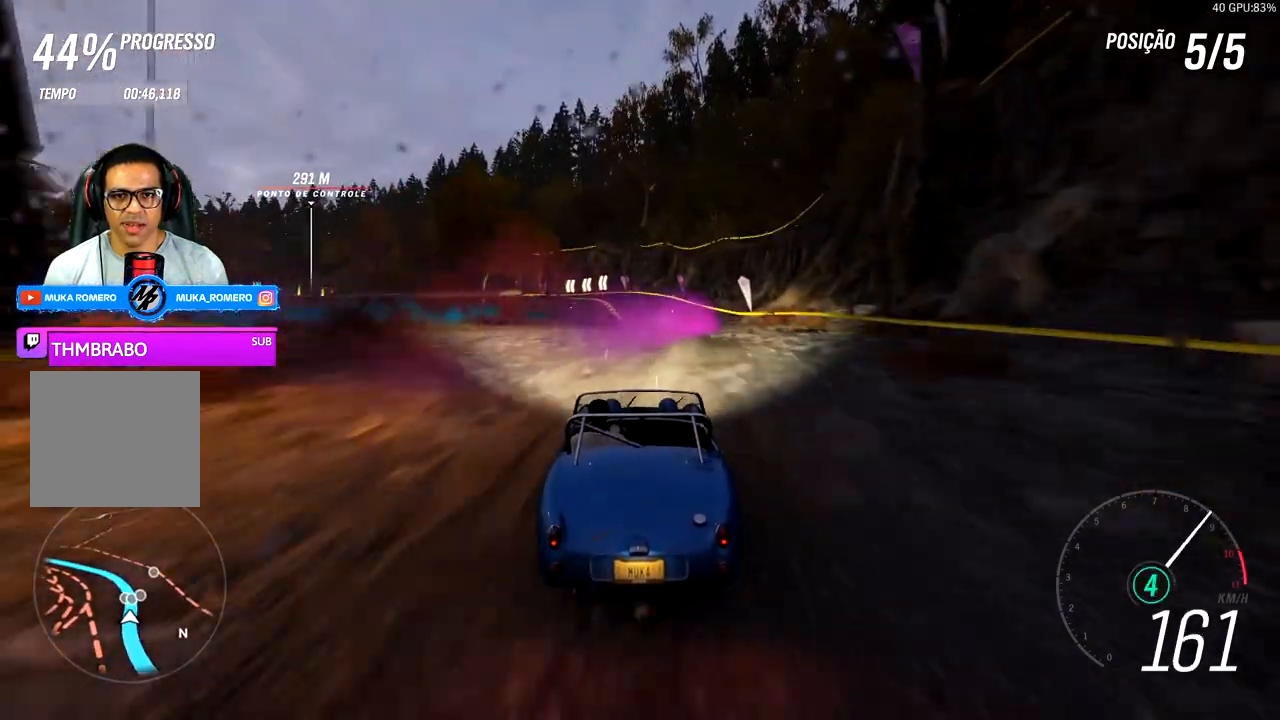
{"buttons": ["R2"], "left_stick": "center", "right_stick": "center", "events": [[33, "left_stick", "left"], [133, "left_stick", "center"], [283, "left_stick", "left"], [433, "left_stick", "center"]]}
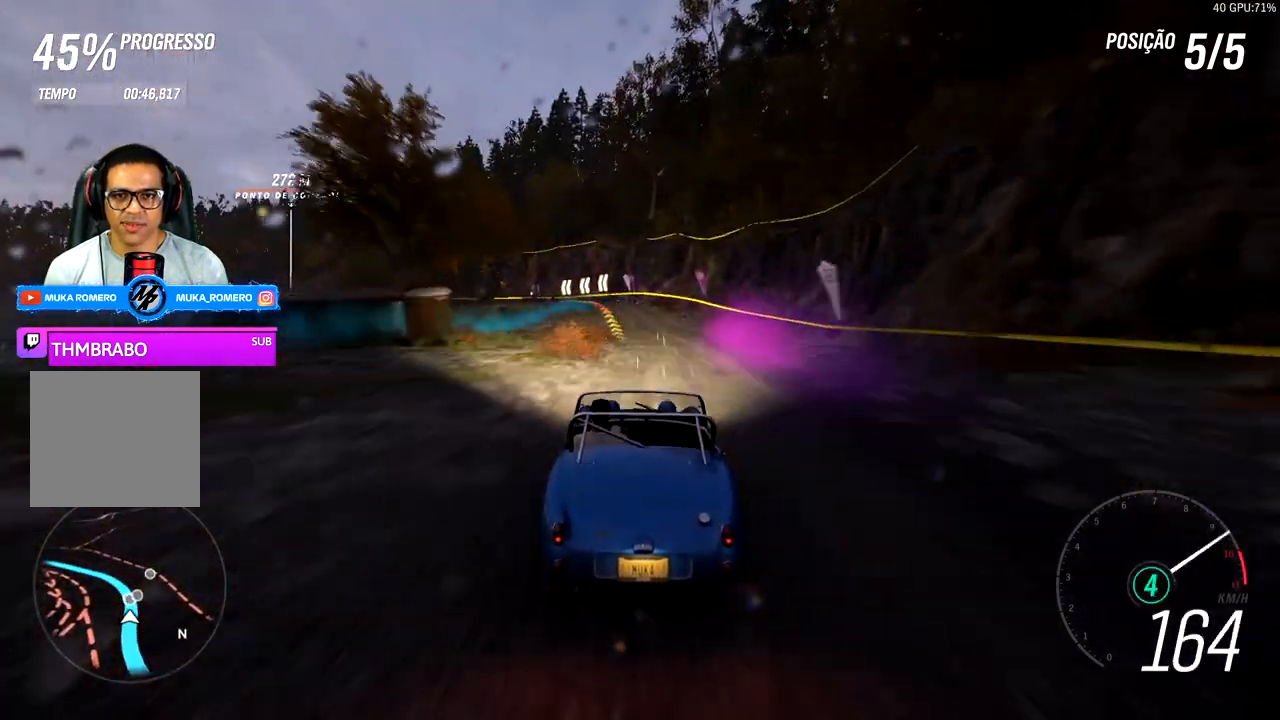
{"buttons": ["R2"], "left_stick": "down-left", "right_stick": "center", "events": [[150, "left_stick", "left"], [300, "left_stick", "center"], [483, "left_stick", "down-left"]]}
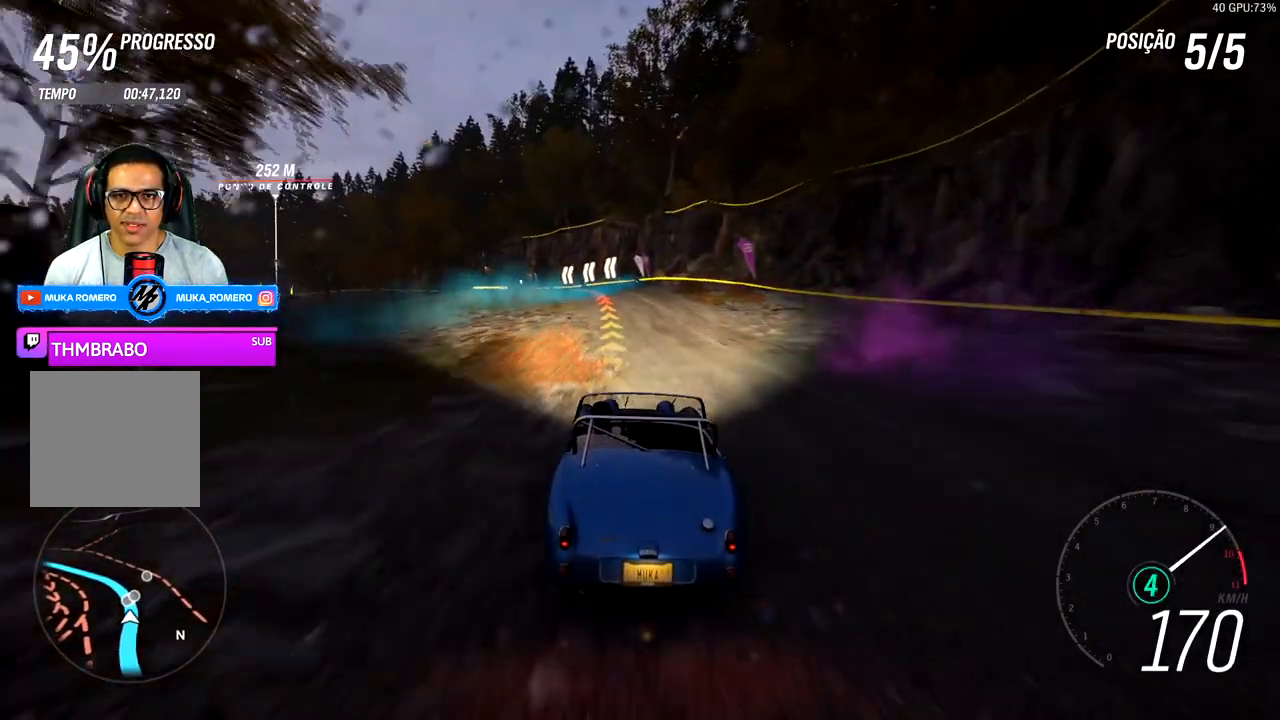
{"buttons": ["R2"], "left_stick": "left", "right_stick": "center", "events": [[183, "left_stick", "center"], [300, "left_stick", "left"]]}
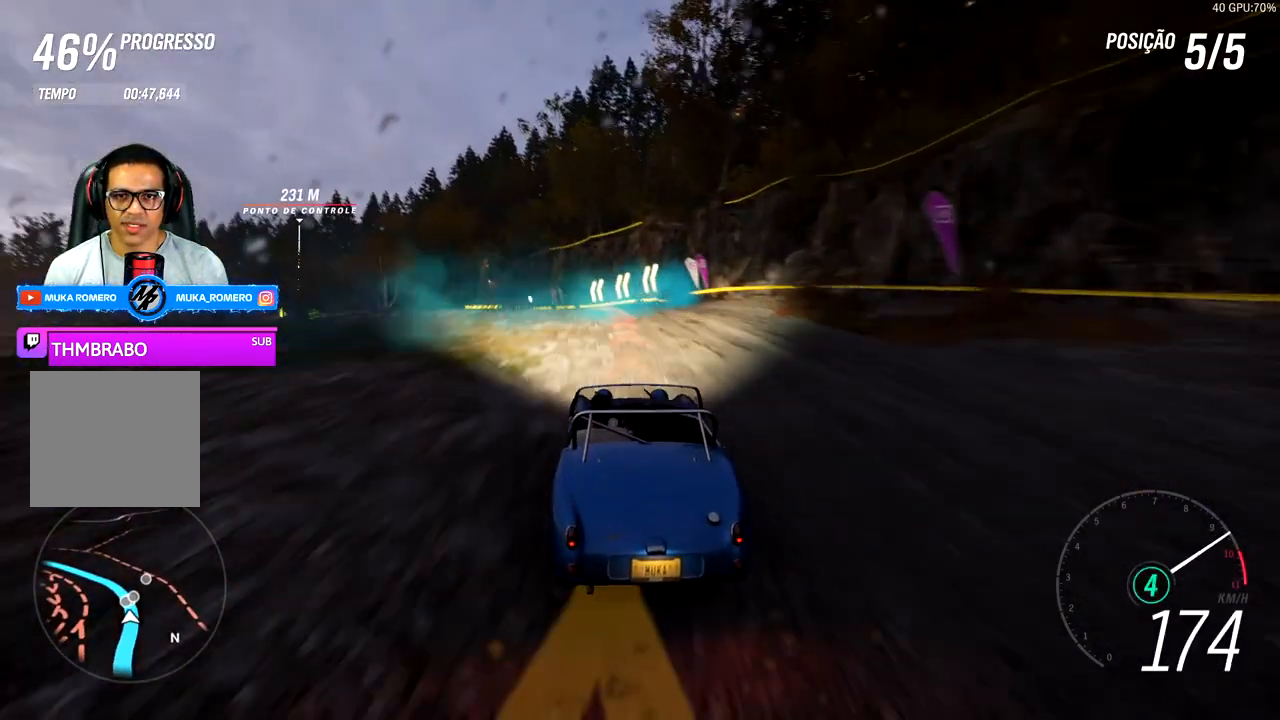
{"buttons": ["R2"], "left_stick": "center", "right_stick": "center", "events": [[150, "left_stick", "center"], [283, "left_stick", "down-left"], [483, "left_stick", "center"]]}
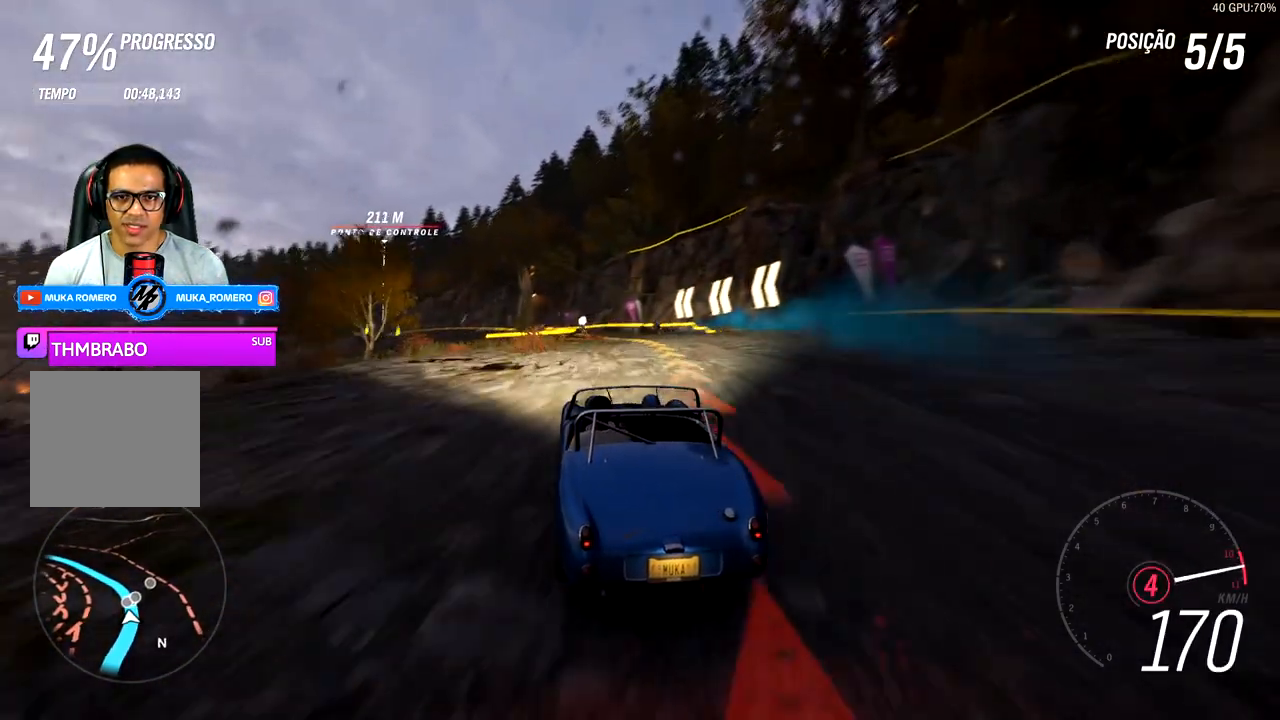
{"buttons": [], "left_stick": "down-left", "right_stick": "center", "events": [[133, "left_stick", "right"], [350, "left_stick", "down-left"], [483, "R2", "up"]]}
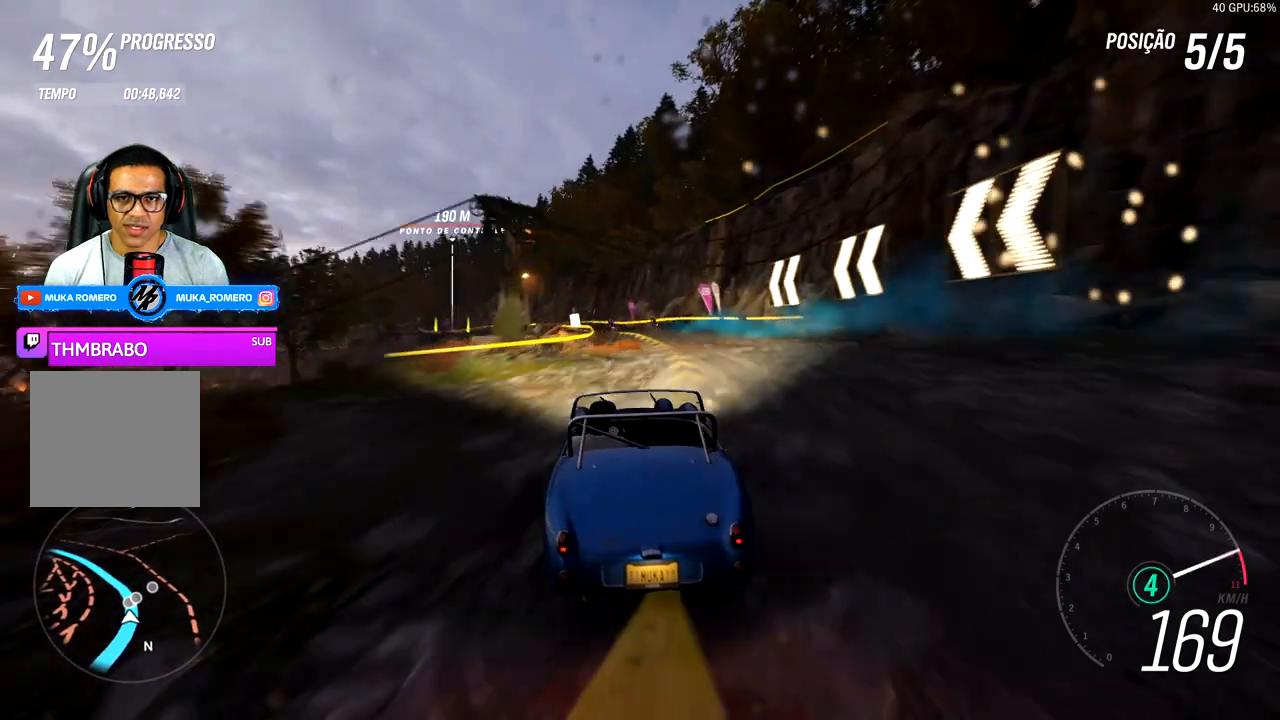
{"buttons": ["R2"], "left_stick": "down-left", "right_stick": "center", "events": [[67, "R2", "down"], [283, "L2", "down"], [350, "L2", "up"]]}
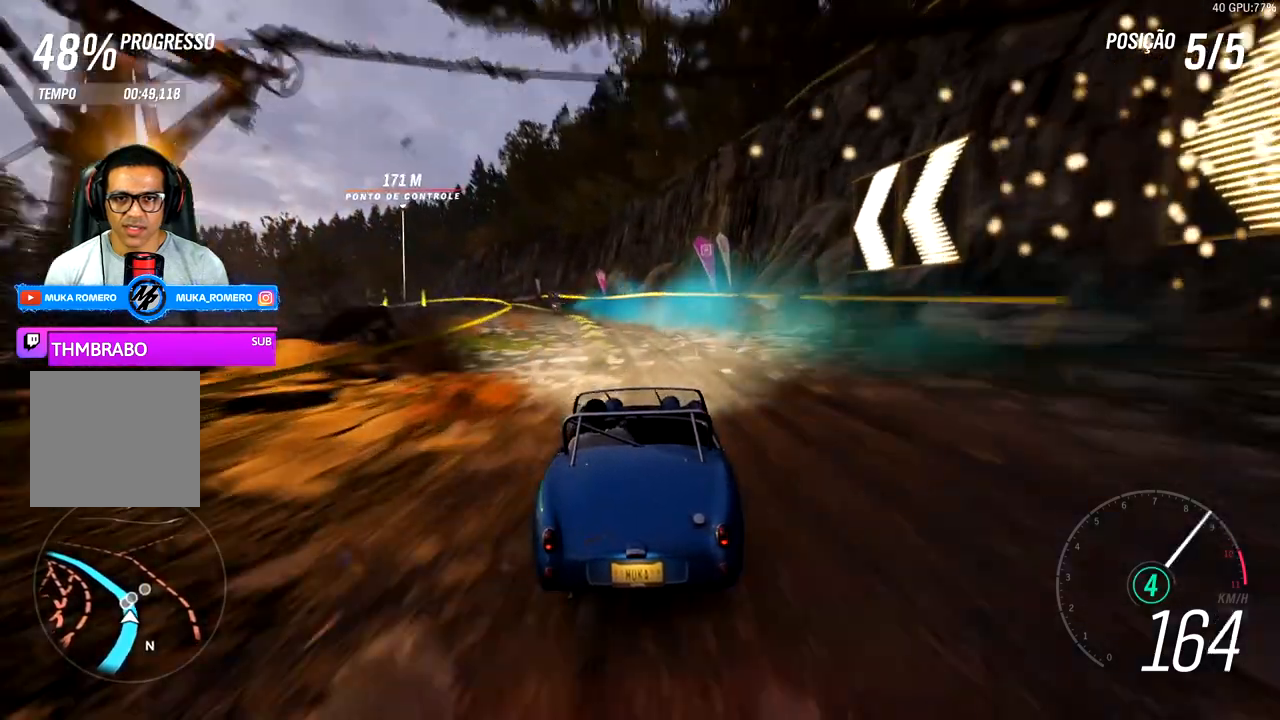
{"buttons": ["R2"], "left_stick": "left", "right_stick": "center", "events": [[250, "left_stick", "left"]]}
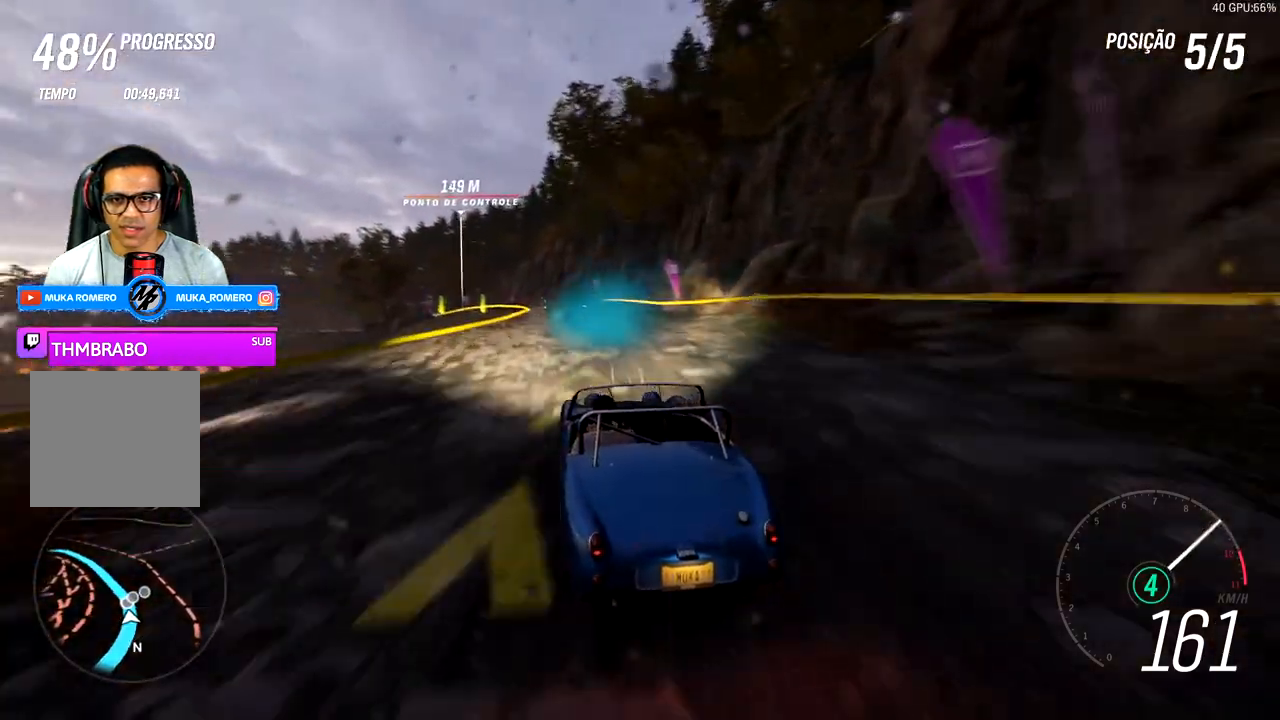
{"buttons": ["R2"], "left_stick": "center", "right_stick": "center", "events": [[350, "left_stick", "right"], [483, "left_stick", "center"]]}
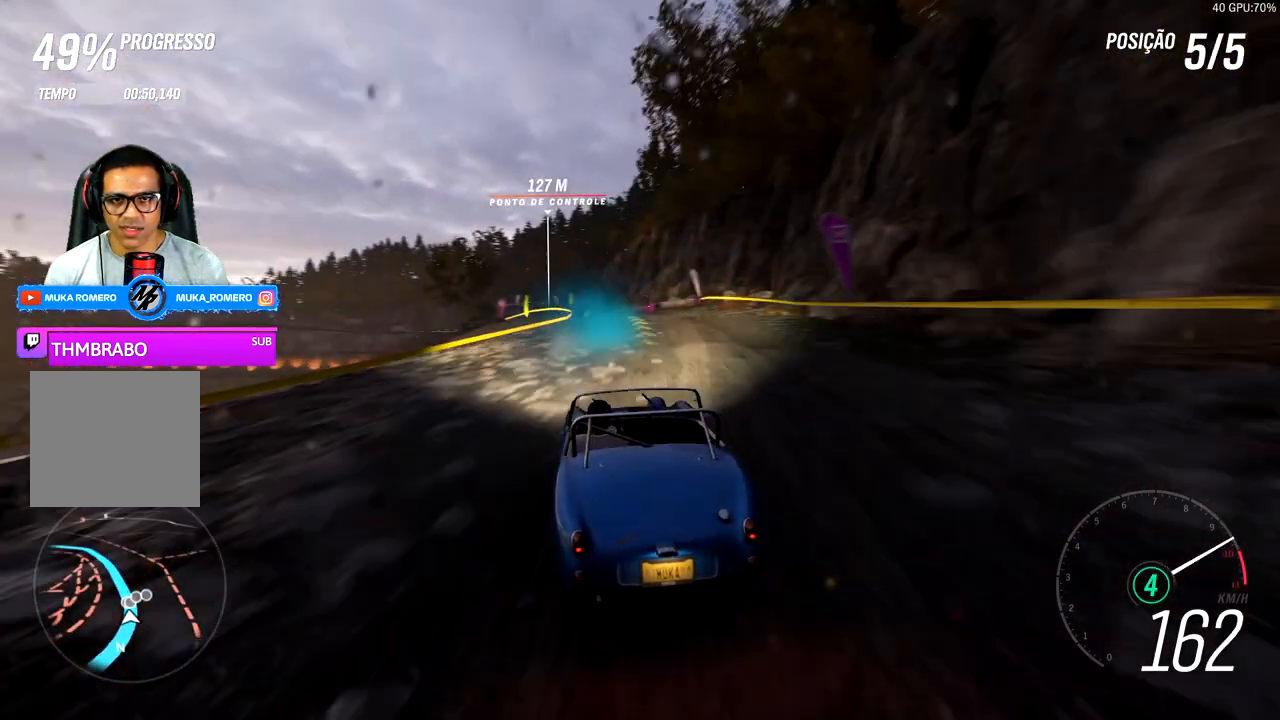
{"buttons": ["R2"], "left_stick": "down-left", "right_stick": "center", "events": [[50, "left_stick", "down-left"]]}
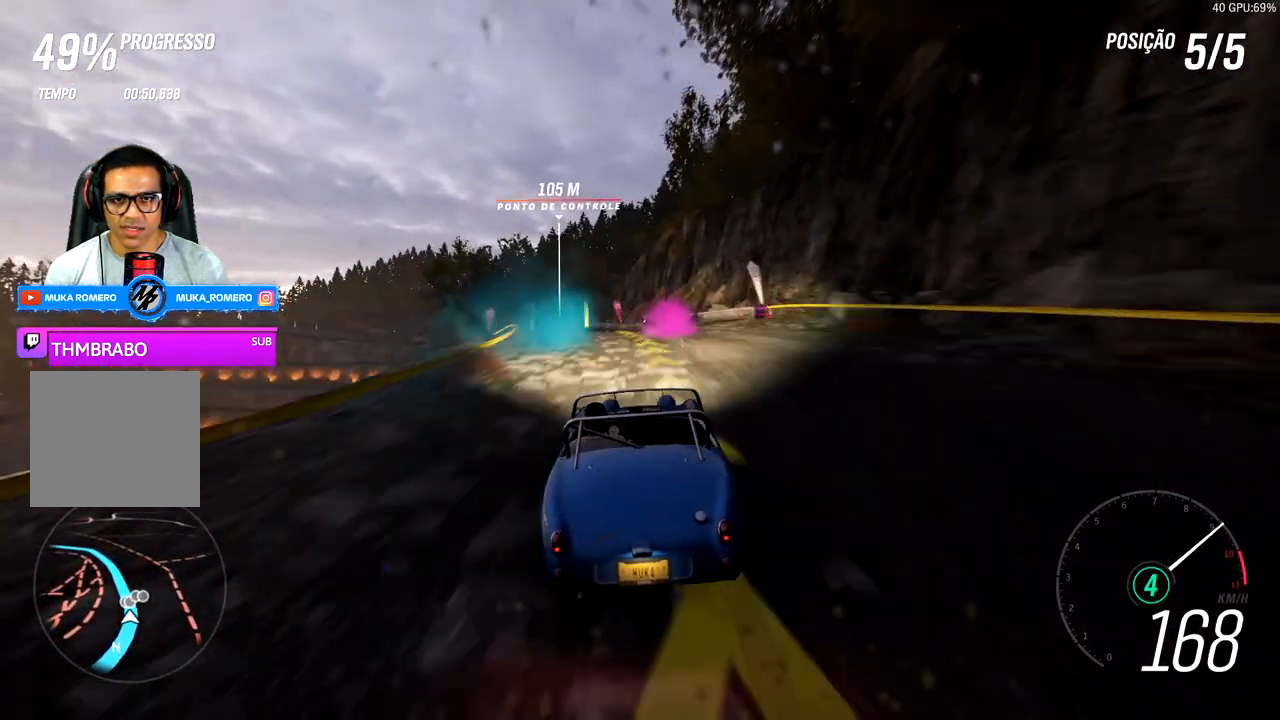
{"buttons": ["R2"], "left_stick": "left", "right_stick": "center", "events": [[250, "left_stick", "center"], [400, "left_stick", "left"]]}
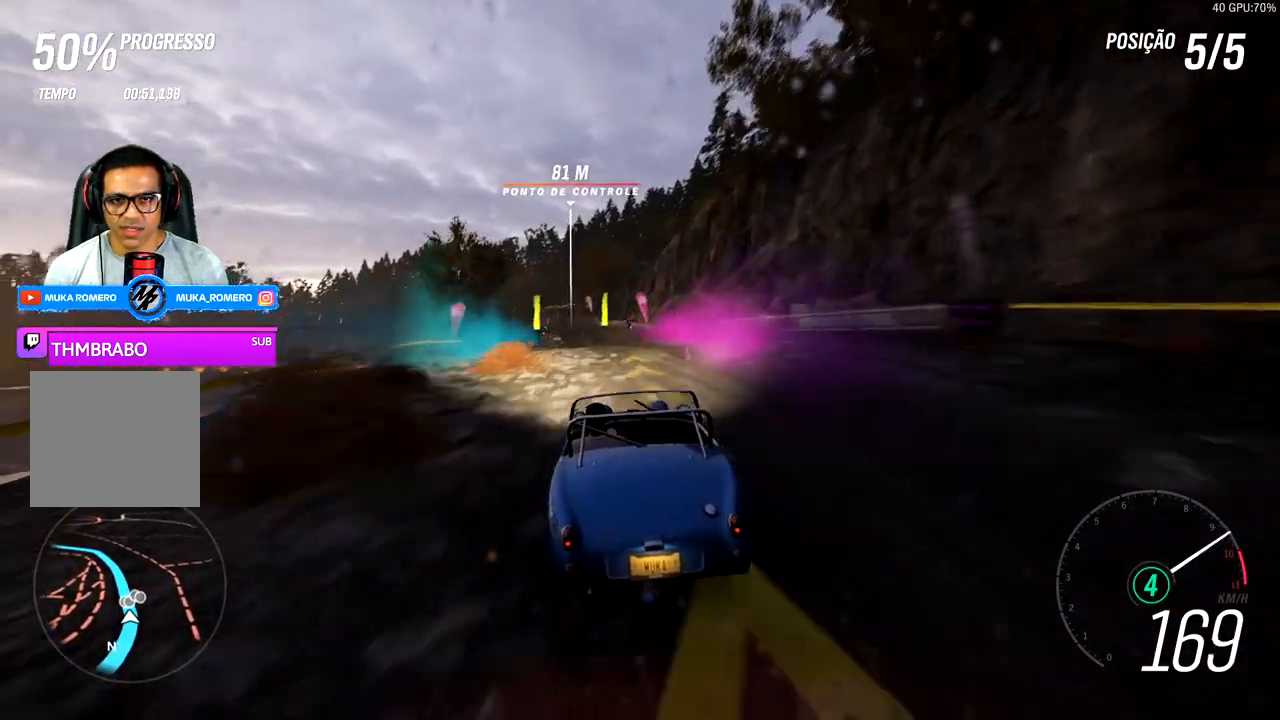
{"buttons": ["R2"], "left_stick": "center", "right_stick": "center", "events": [[167, "left_stick", "center"]]}
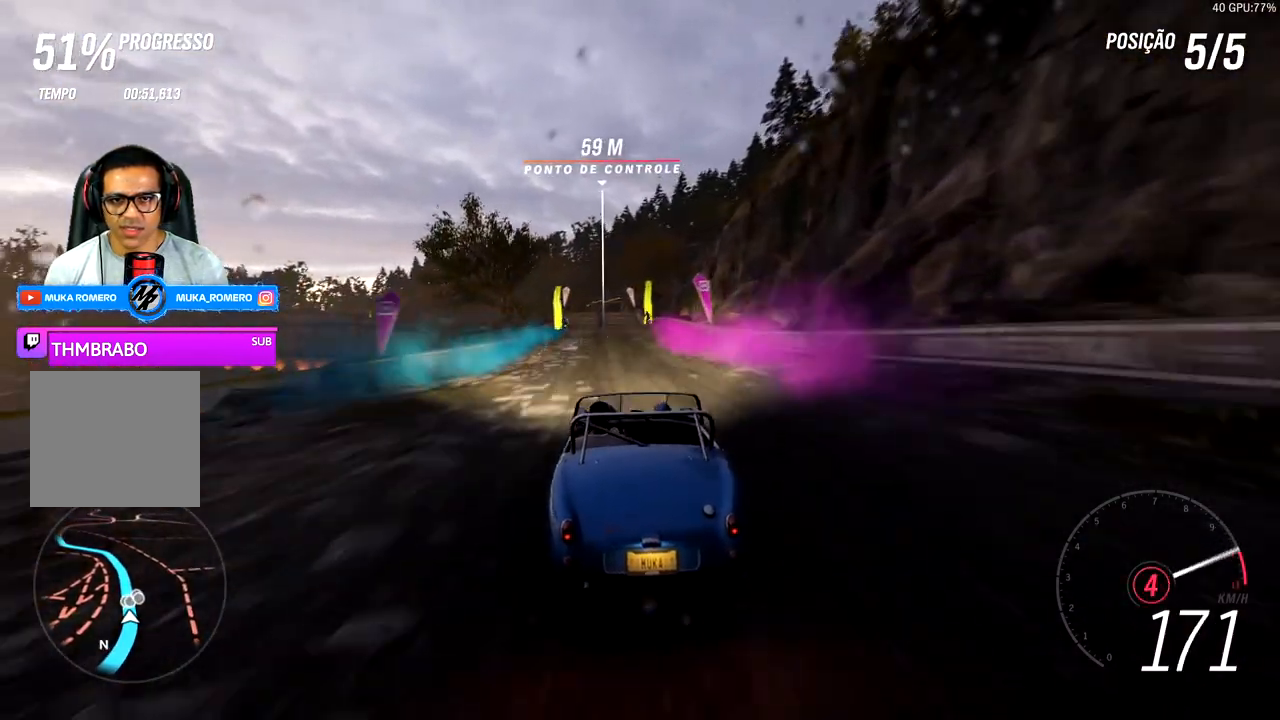
{"buttons": ["R2"], "left_stick": "center", "right_stick": "center", "events": [[200, "left_stick", "left"], [300, "left_stick", "center"]]}
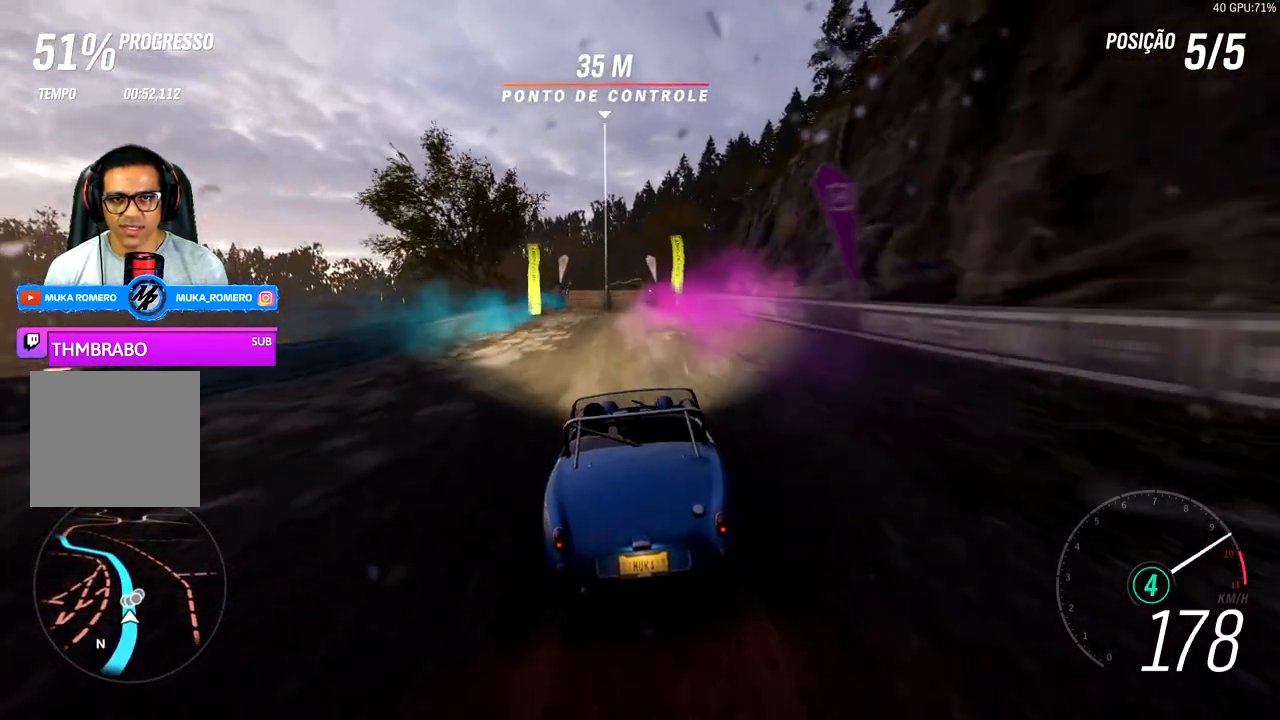
{"buttons": ["R2"], "left_stick": "center", "right_stick": "center", "events": []}
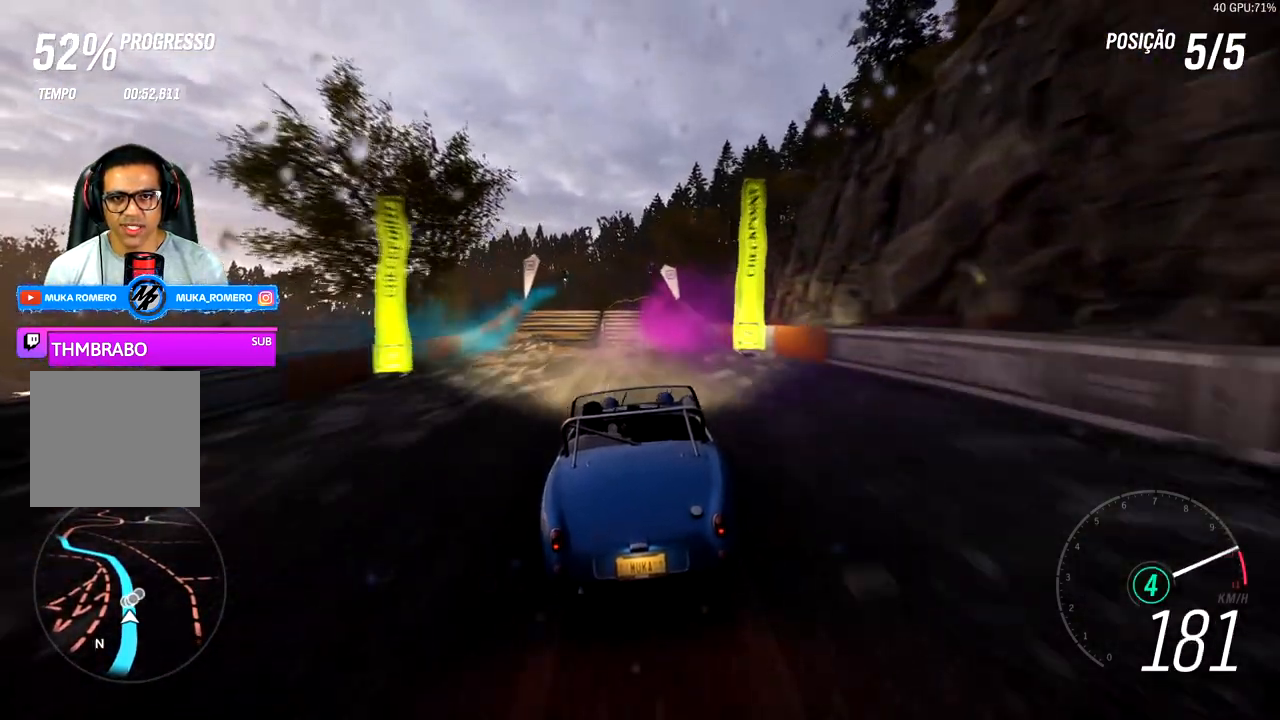
{"buttons": ["R2"], "left_stick": "center", "right_stick": "center", "events": []}
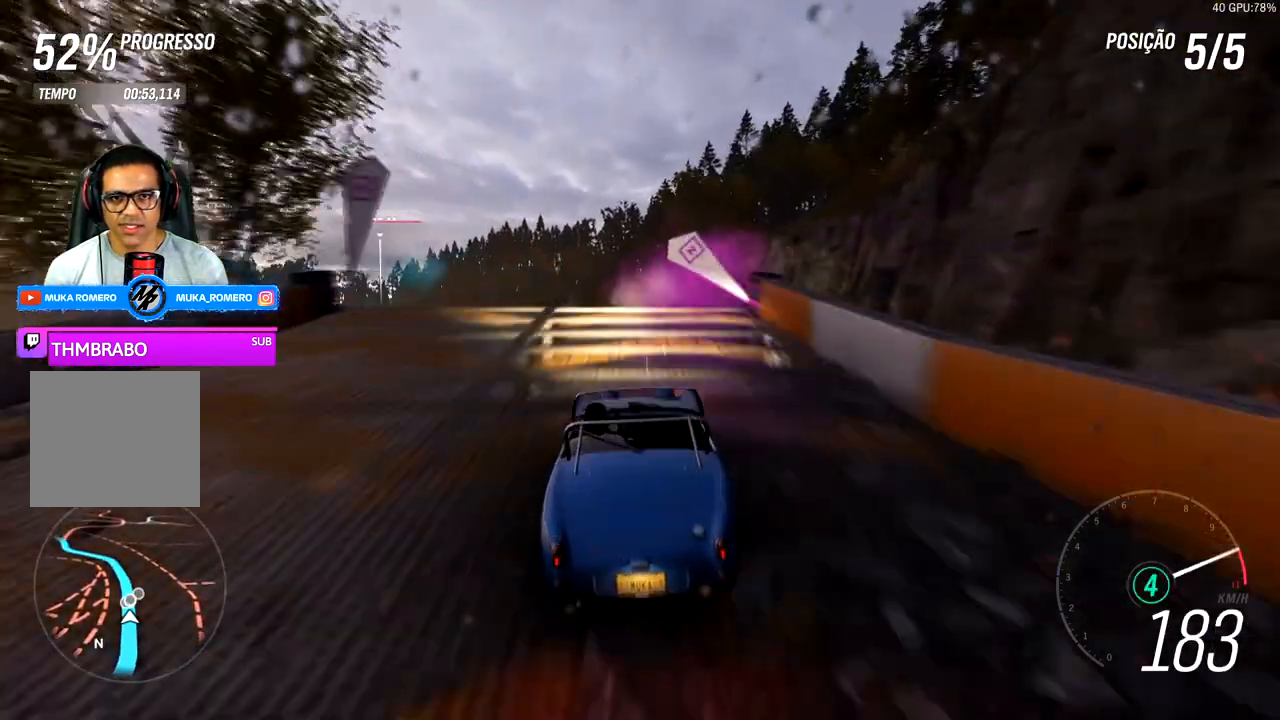
{"buttons": ["R2"], "left_stick": "center", "right_stick": "center", "events": [[50, "left_stick", "left"], [150, "left_stick", "center"]]}
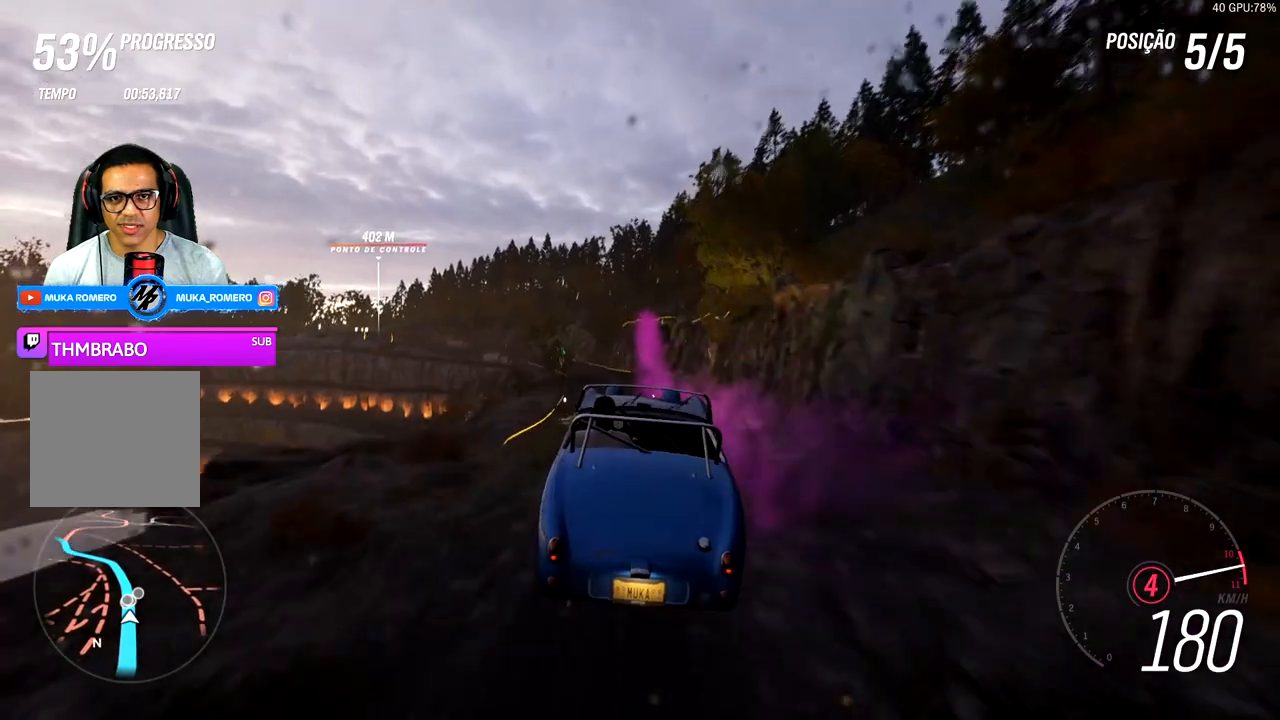
{"buttons": [], "left_stick": "center", "right_stick": "center", "events": [[233, "R2", "up"]]}
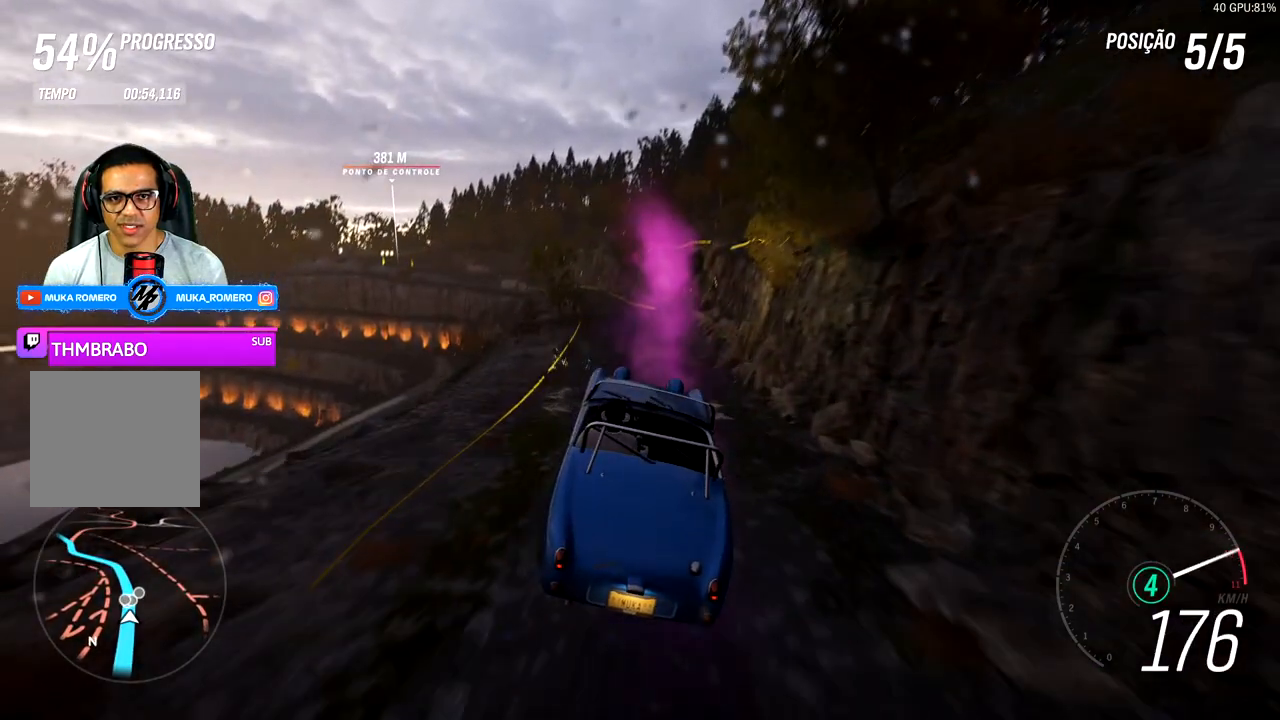
{"buttons": ["R2"], "left_stick": "center", "right_stick": "center", "events": [[117, "left_stick", "left"], [183, "R2", "down"], [300, "left_stick", "center"]]}